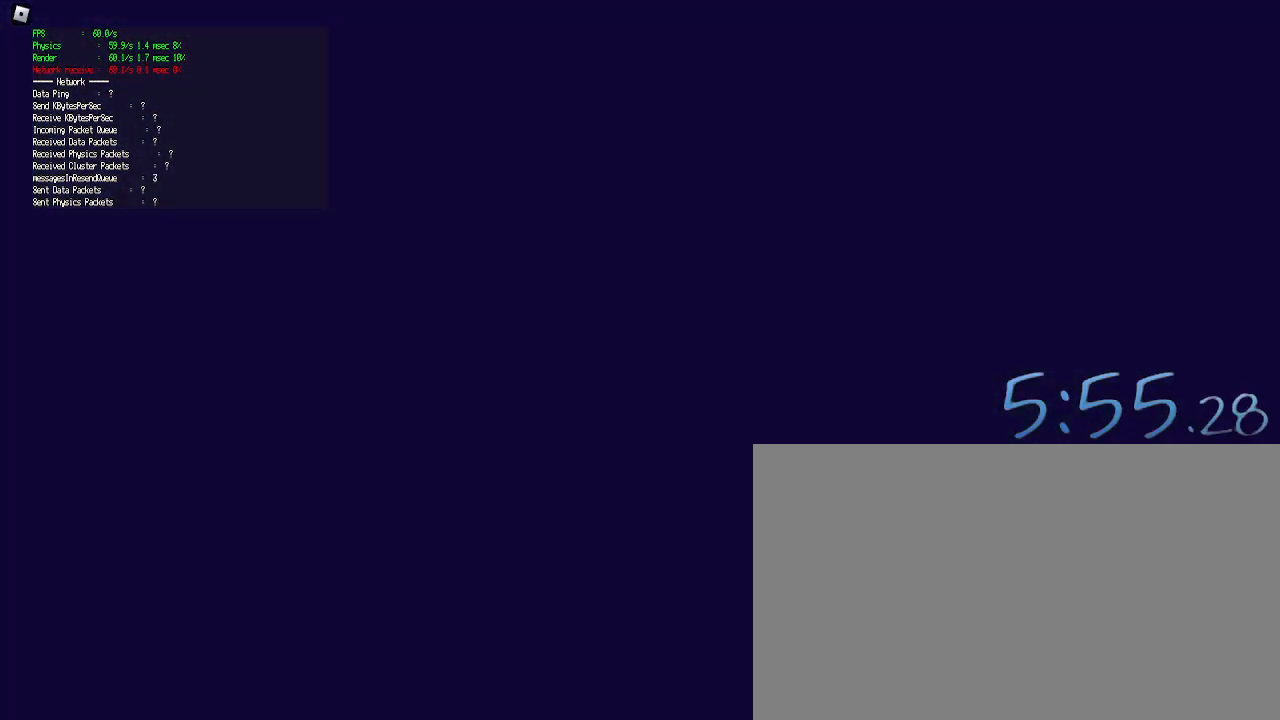
Gameplay with keyboard and mouse; each line is a JSON object with the keys and mouse buttons held at the frame after it. "events" lists presses ("down") and releases ("up") of "1", "2", "3", "4", "5", "a", "alt", "c", "caps_lock", "ctrl", "d", "e", "f", "g", "q", "r", "s", "shift", "space", "t", "tab", "v", "w", "x", "z", "mouse_left", "mouse_wheel" and "mouse_right" between this image and that frame as [ms after this image, input, new state], when the widget could be followed in between. "mouse_left", "mouse_wheel", "mouse_right" = the "left", "wheel", "right" buttons of the "mouse" list. No other keys are recorded. "wheel" means that the mouse wheel is clicked or scrolled. Not read: mouse_move.
{"keys": [], "mouse": ["left"], "events": [[300, "d", "up"], [417, "w", "up"], [500, "mouse_left", "down"]]}
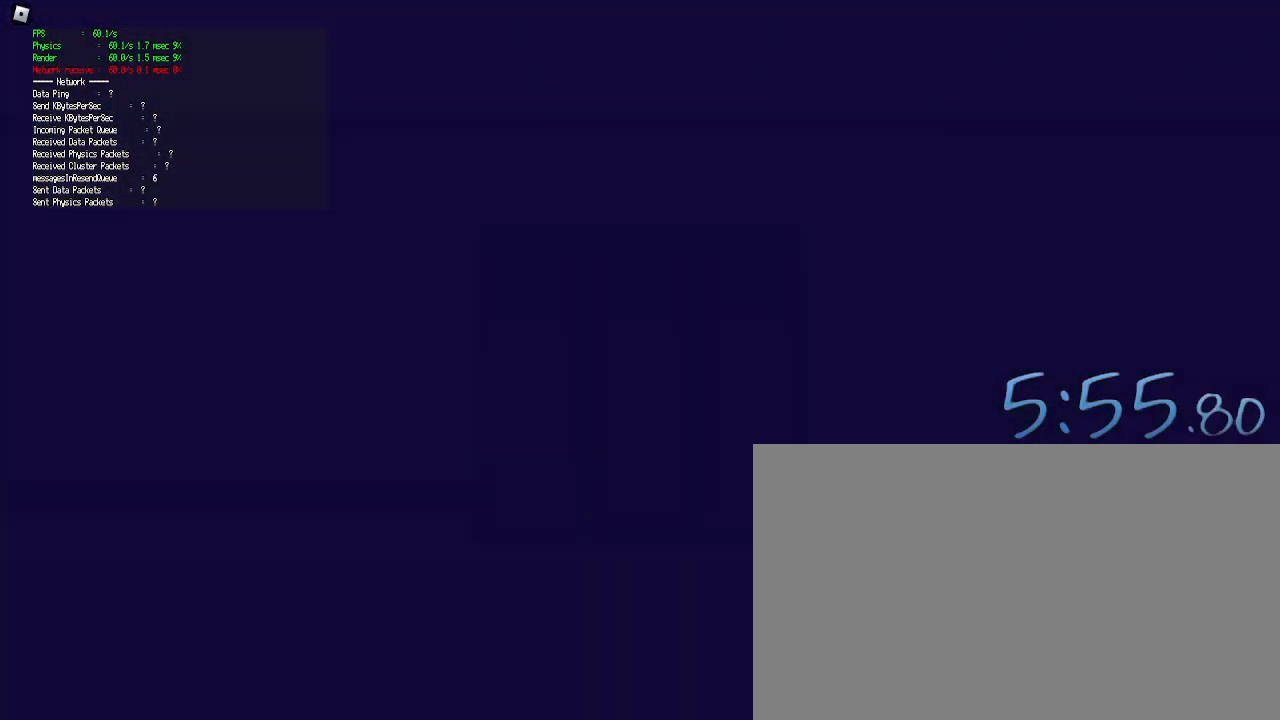
{"keys": [], "mouse": [], "events": [[100, "mouse_left", "up"]]}
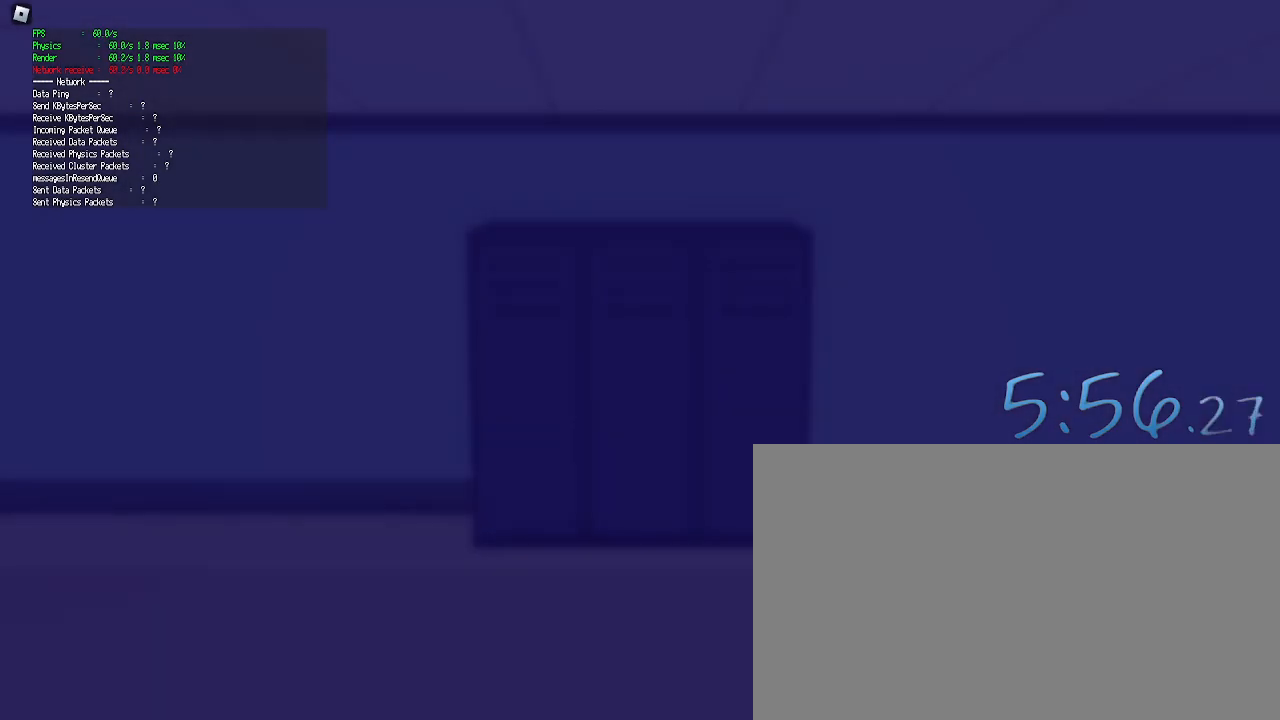
{"keys": [], "mouse": [], "events": []}
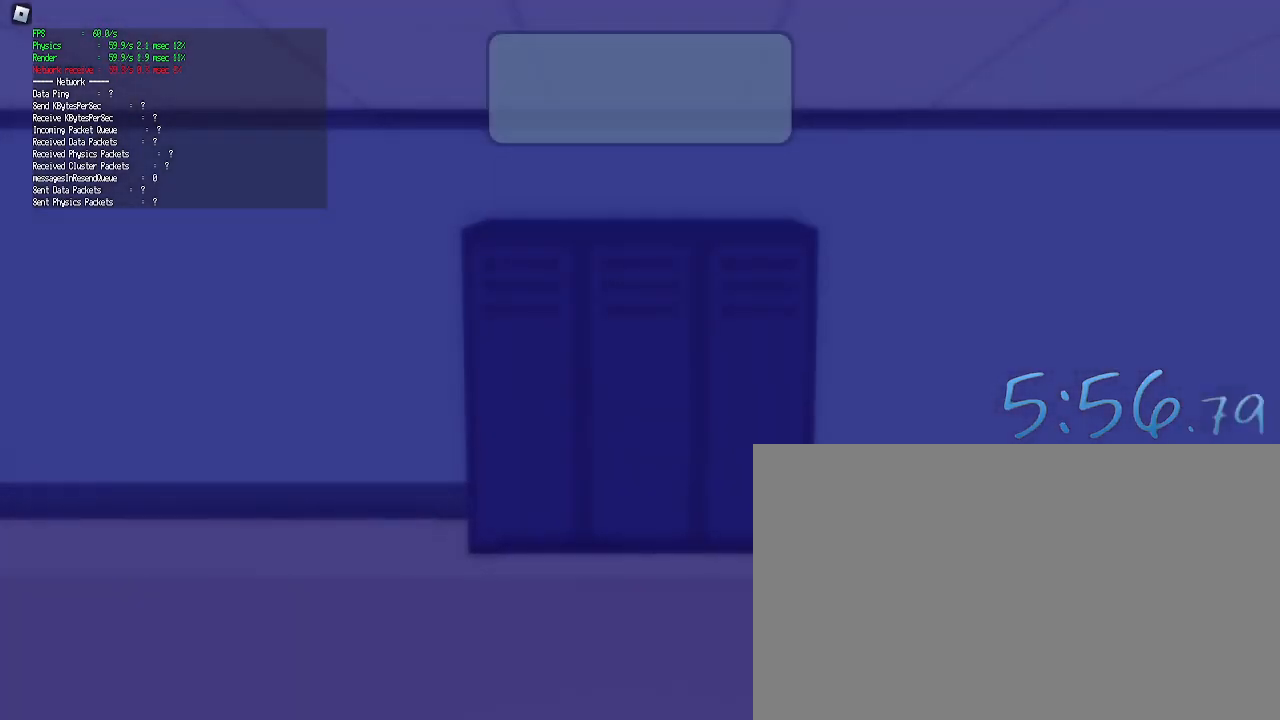
{"keys": [], "mouse": [], "events": [[317, "mouse_wheel", "down"], [450, "mouse_wheel", "up"]]}
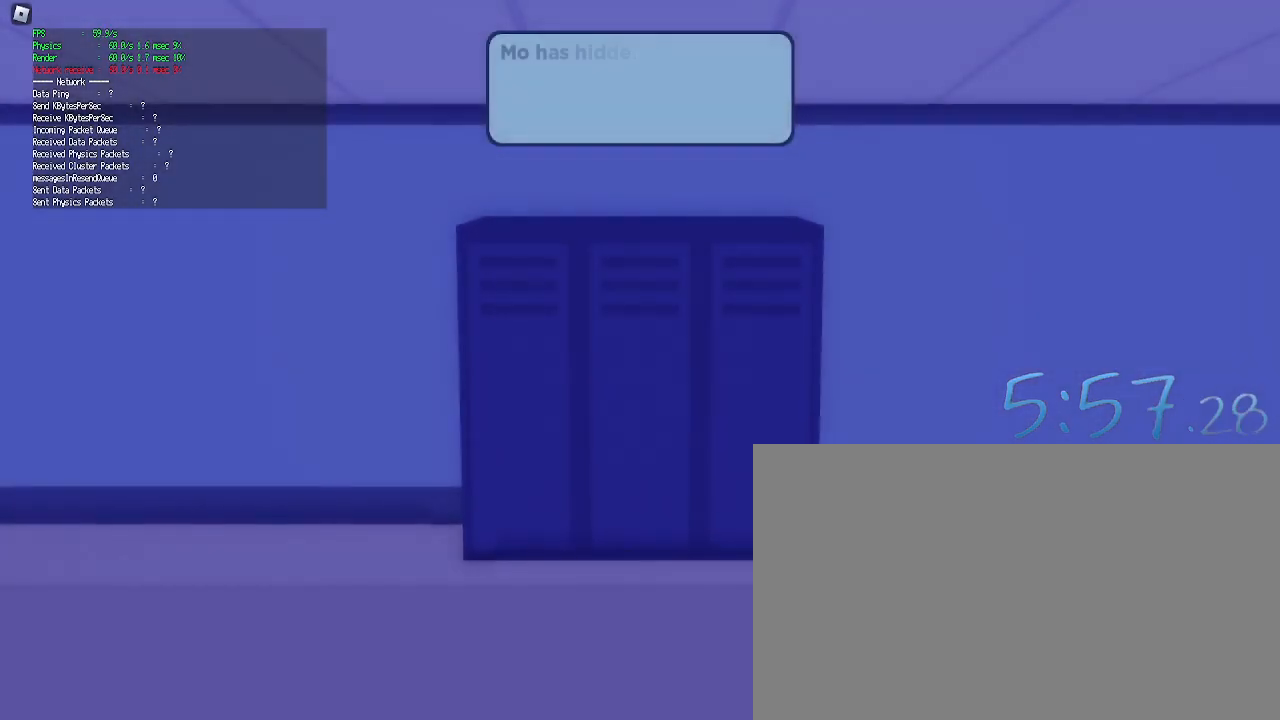
{"keys": [], "mouse": ["wheel"], "events": [[100, "mouse_wheel", "down"], [183, "mouse_wheel", "up"], [467, "mouse_wheel", "down"]]}
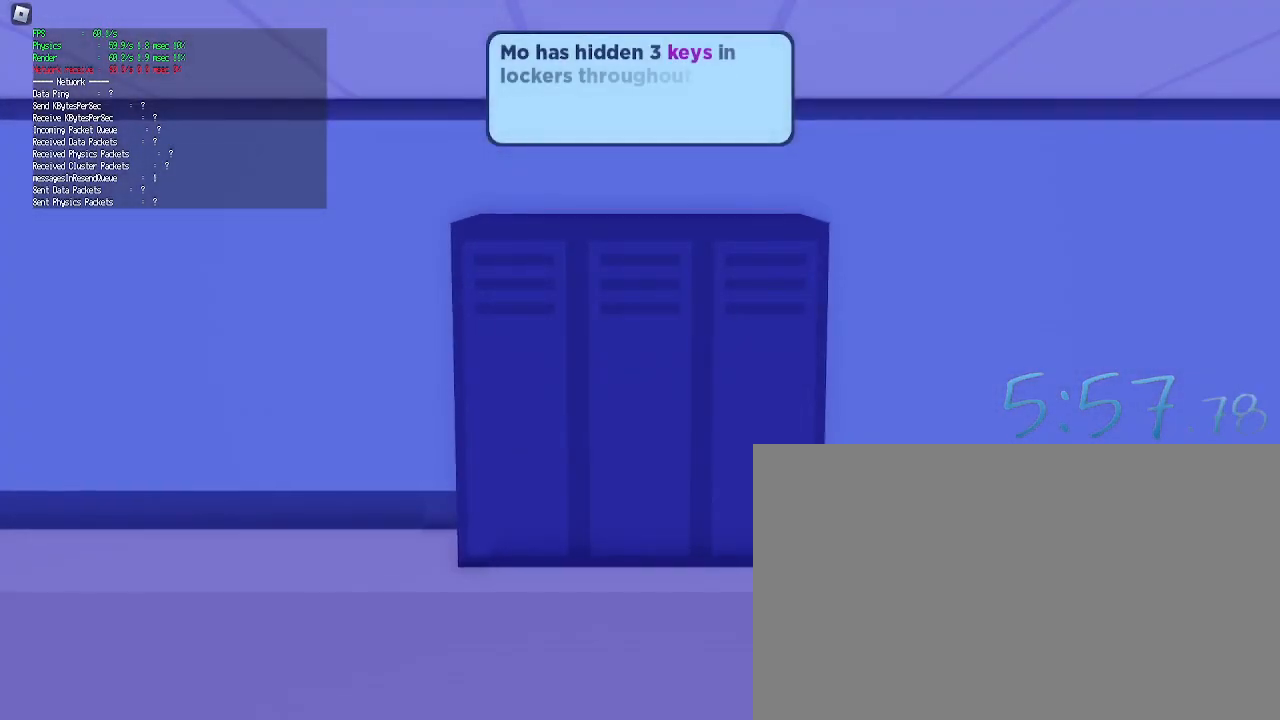
{"keys": [], "mouse": [], "events": [[17, "mouse_wheel", "up"]]}
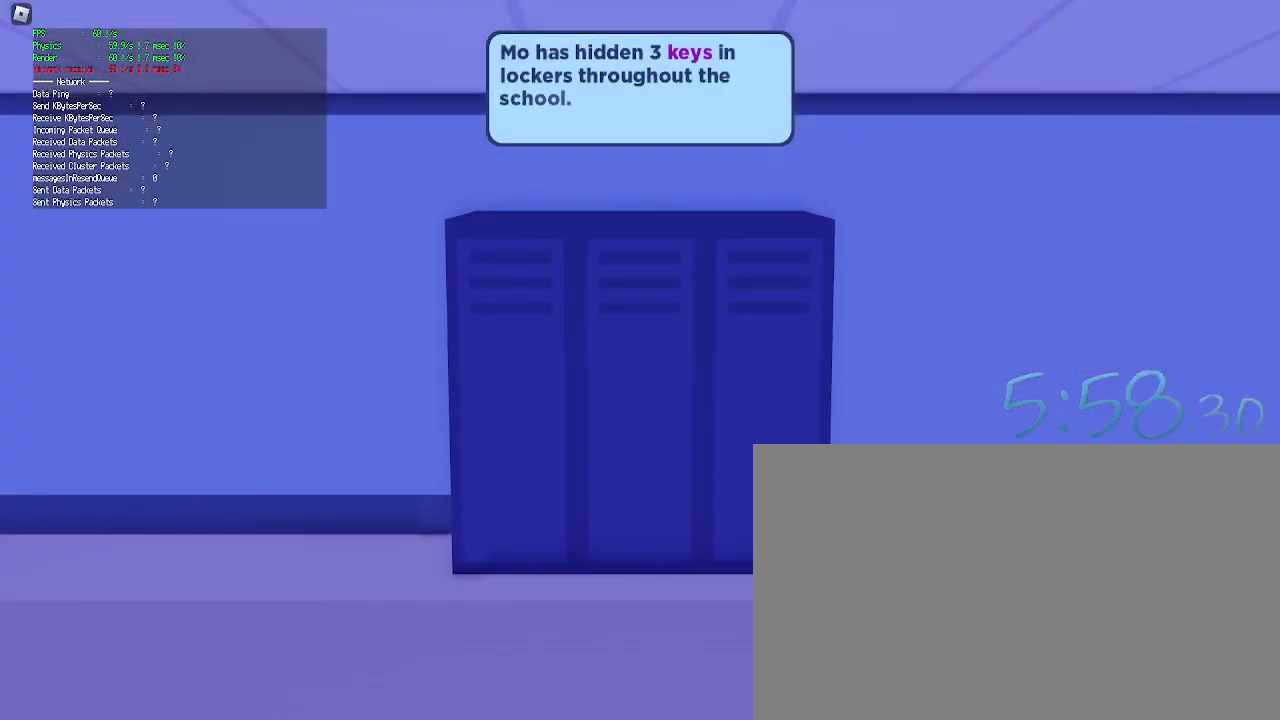
{"keys": [], "mouse": [], "events": [[33, "mouse_left", "down"], [133, "mouse_left", "up"]]}
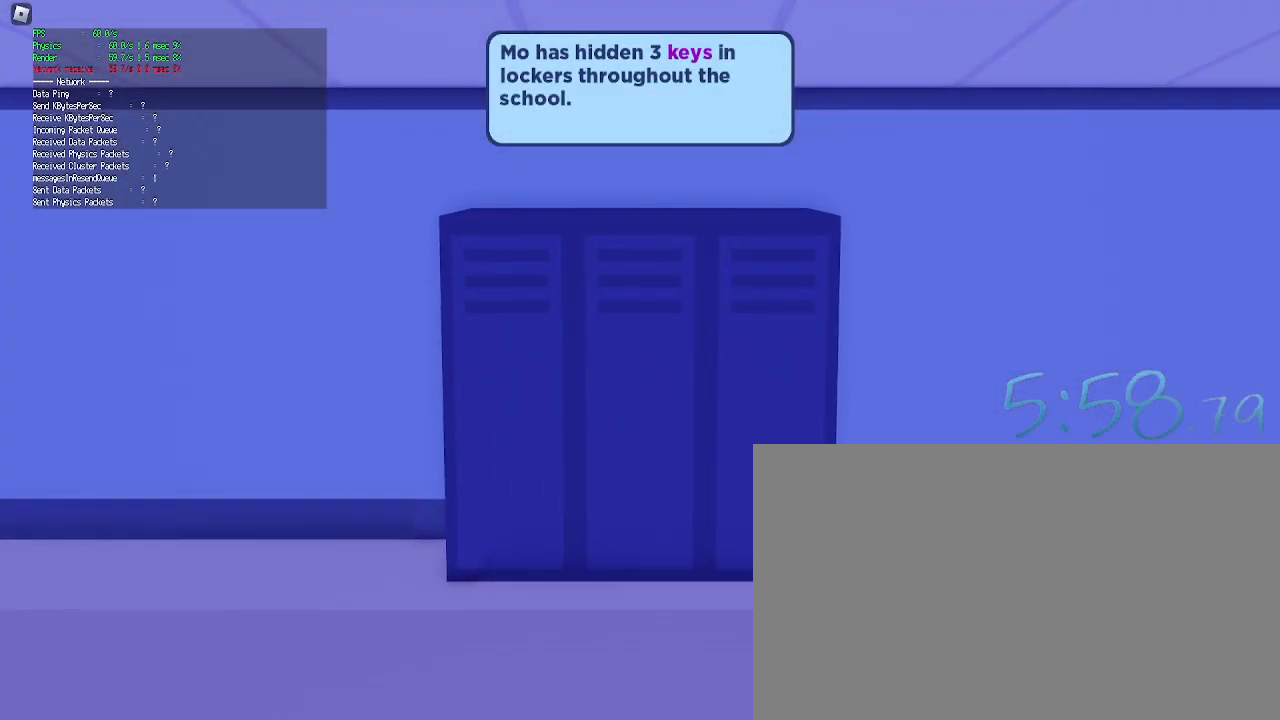
{"keys": [], "mouse": [], "events": []}
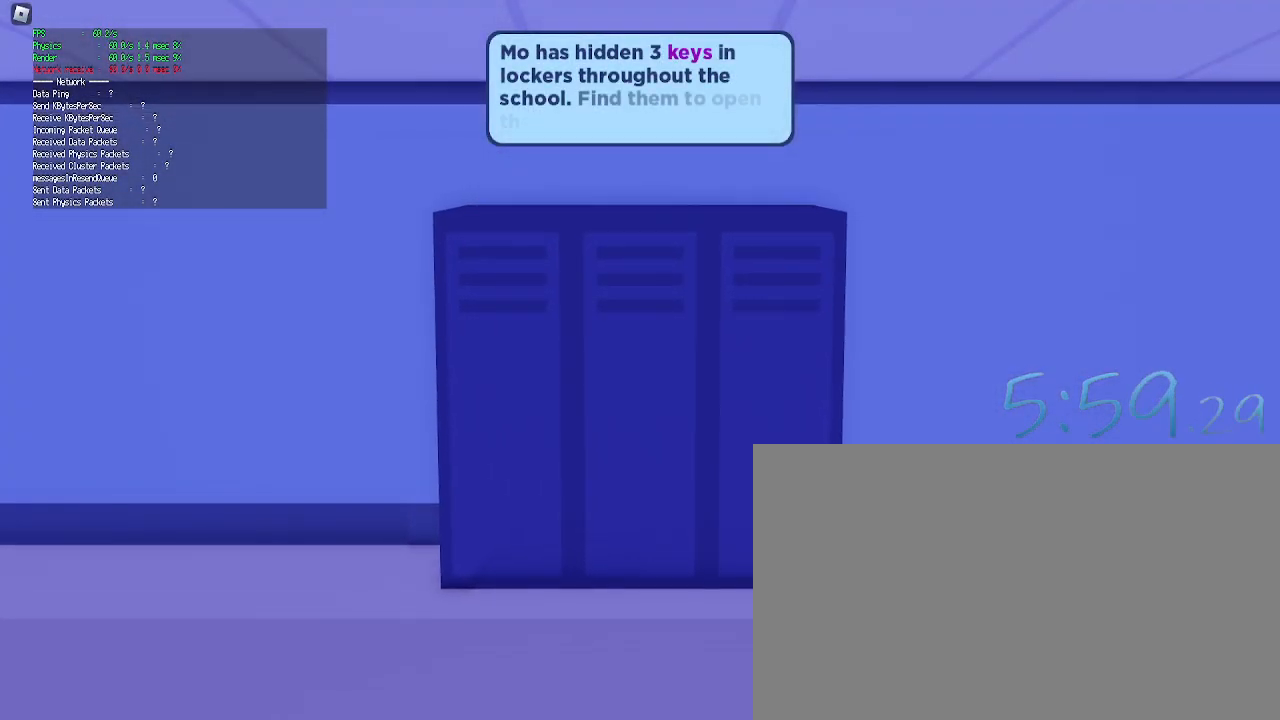
{"keys": [], "mouse": [], "events": []}
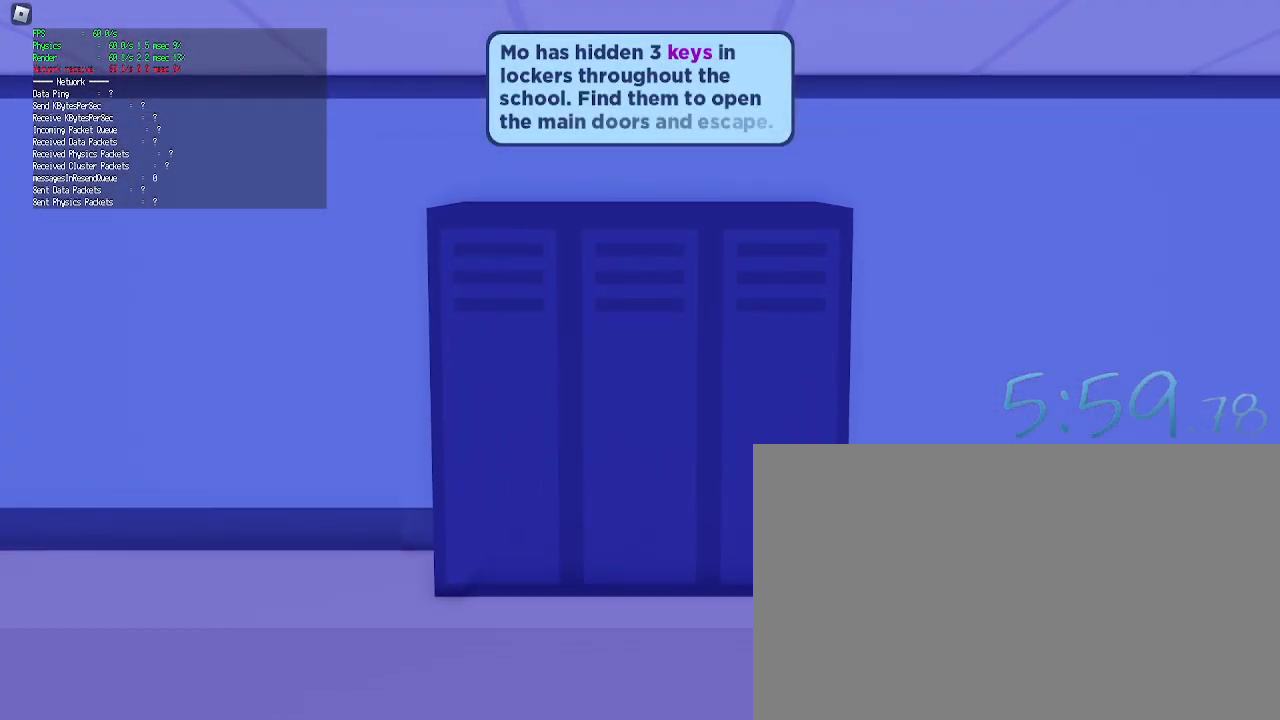
{"keys": [], "mouse": [], "events": [[317, "mouse_left", "down"], [417, "mouse_left", "up"]]}
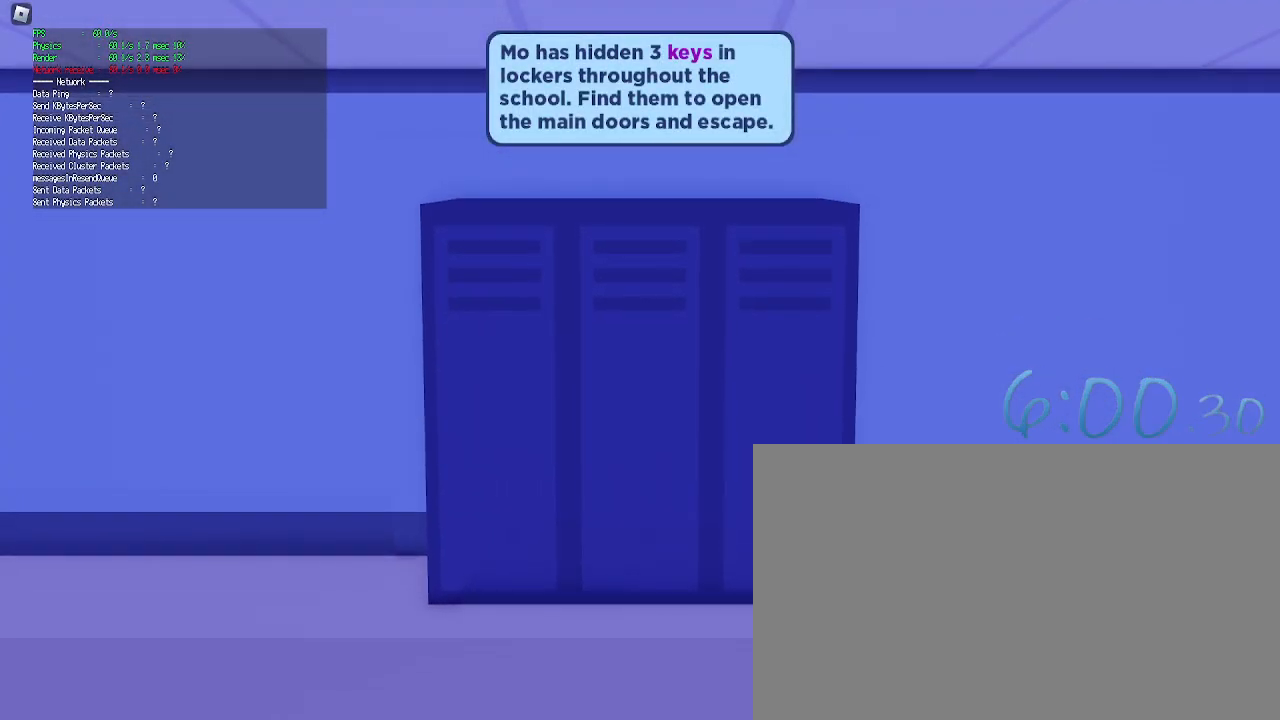
{"keys": [], "mouse": [], "events": []}
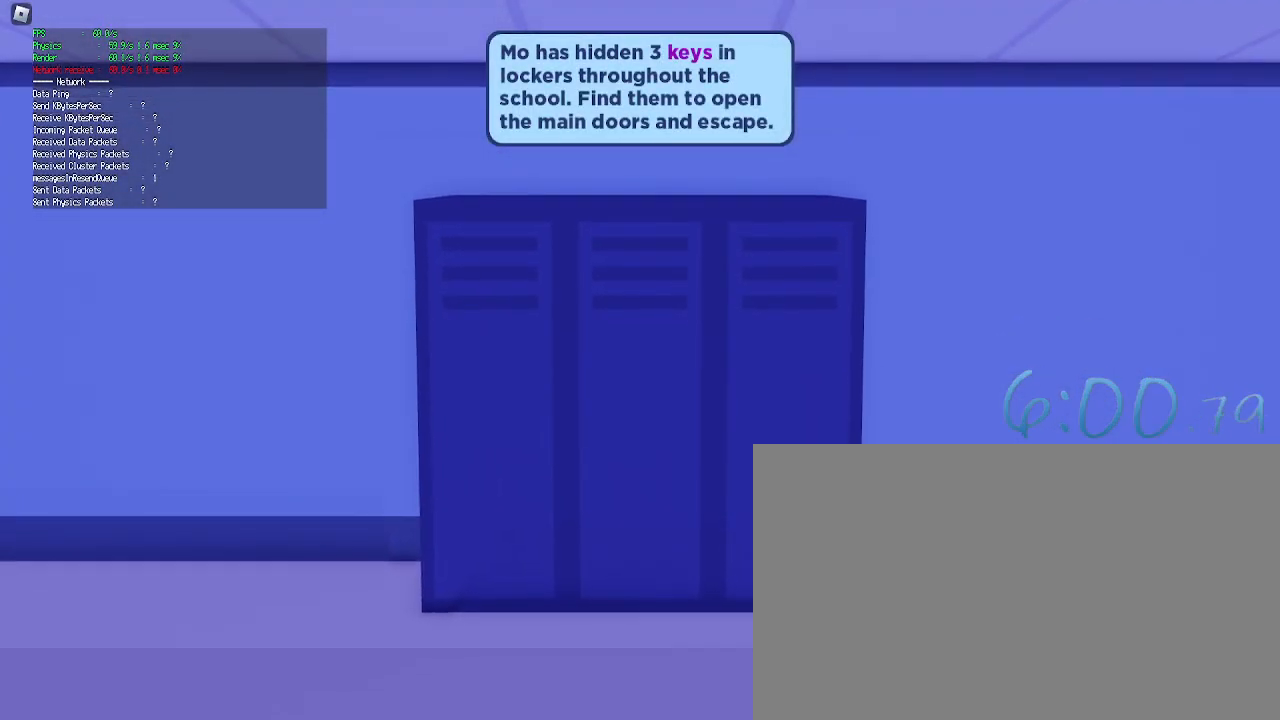
{"keys": [], "mouse": ["wheel"], "events": [[450, "mouse_wheel", "down"]]}
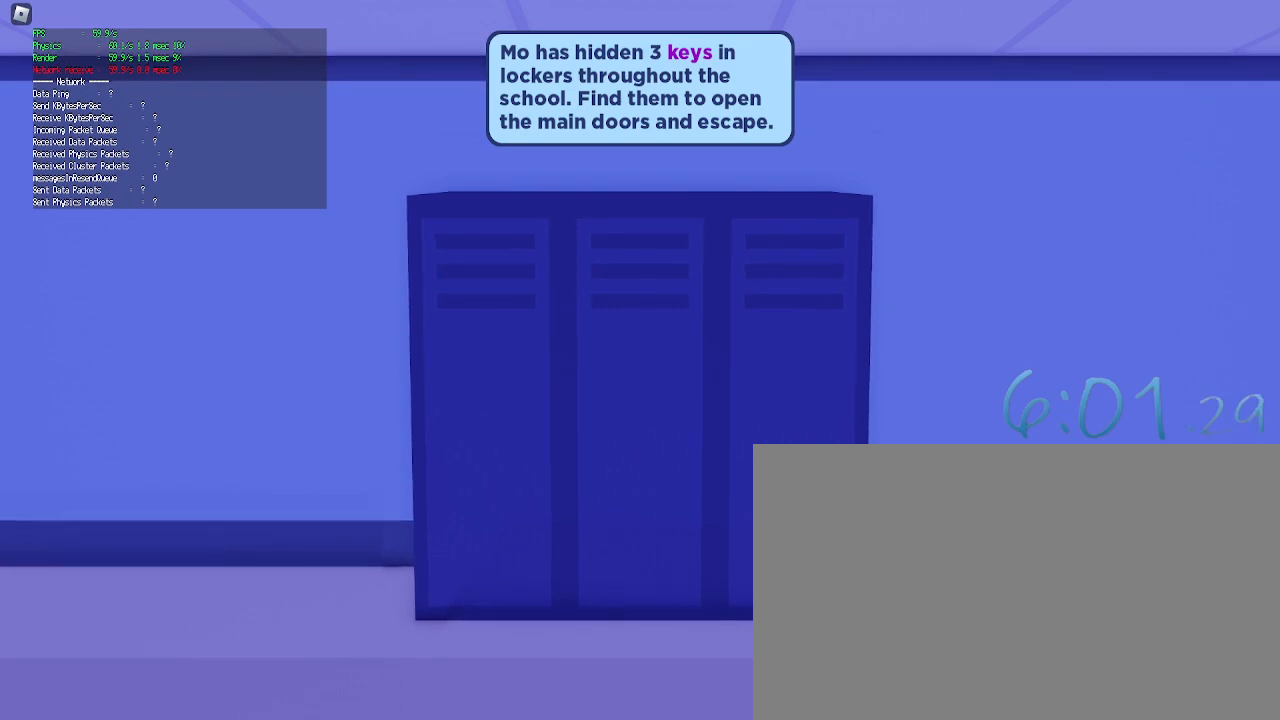
{"keys": [], "mouse": ["wheel"], "events": [[83, "mouse_wheel", "up"], [183, "mouse_wheel", "down"], [367, "mouse_wheel", "up"], [450, "mouse_wheel", "down"]]}
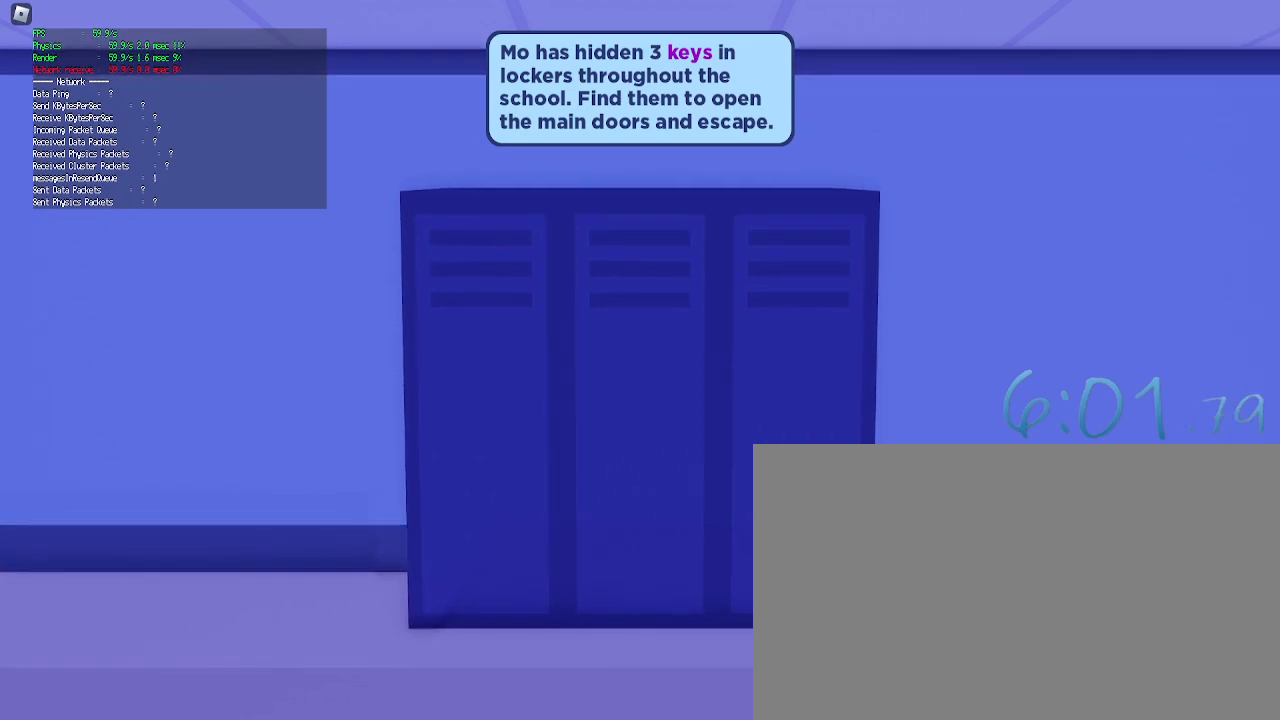
{"keys": [], "mouse": [], "events": [[50, "mouse_wheel", "up"], [333, "mouse_wheel", "down"], [417, "mouse_wheel", "up"]]}
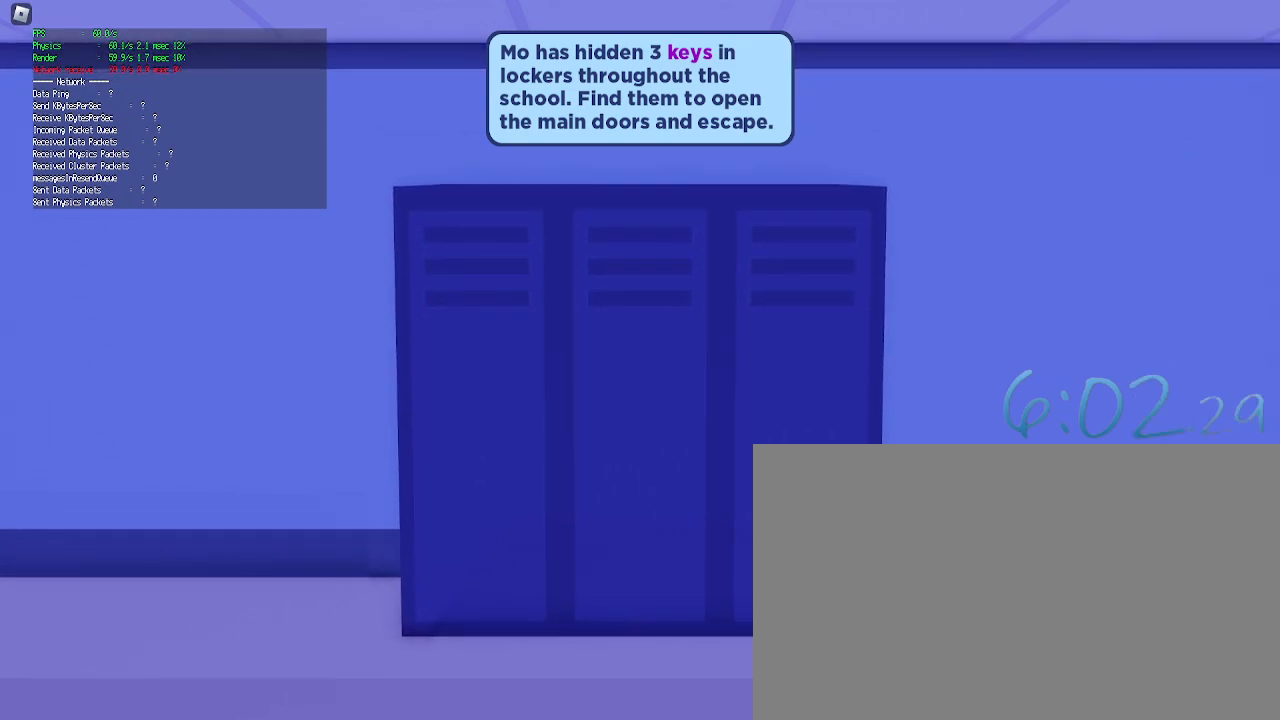
{"keys": [], "mouse": [], "events": [[17, "mouse_wheel", "down"], [117, "mouse_wheel", "up"], [300, "mouse_wheel", "down"], [450, "mouse_wheel", "up"]]}
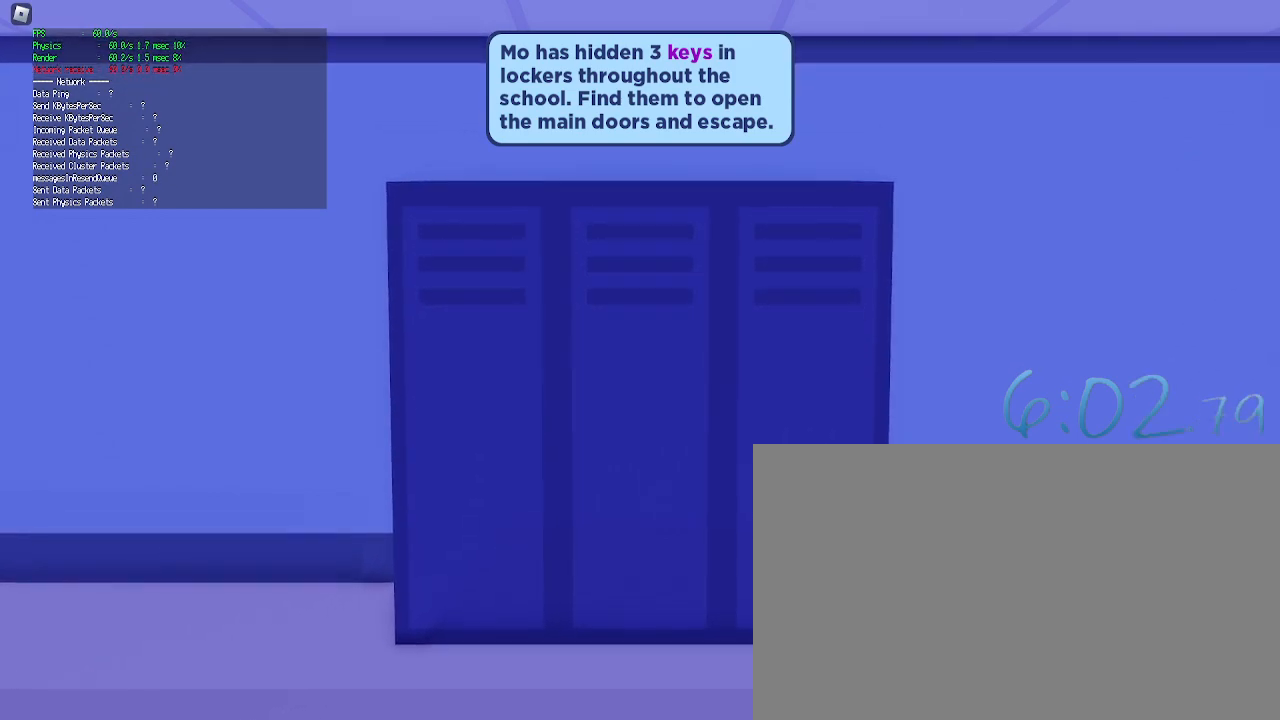
{"keys": [], "mouse": [], "events": [[83, "mouse_wheel", "down"], [217, "mouse_wheel", "up"], [317, "mouse_wheel", "down"], [417, "mouse_wheel", "up"]]}
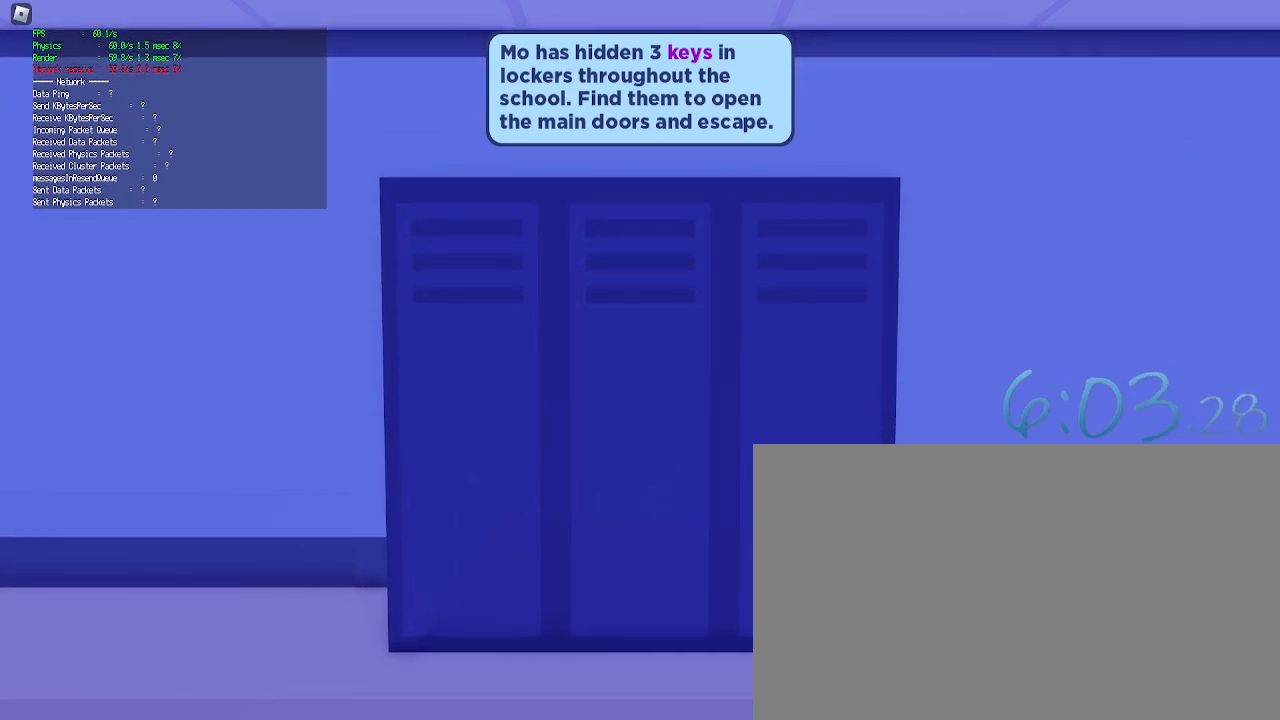
{"keys": [], "mouse": ["wheel"], "events": [[100, "mouse_wheel", "down"], [183, "mouse_wheel", "up"], [467, "mouse_wheel", "down"]]}
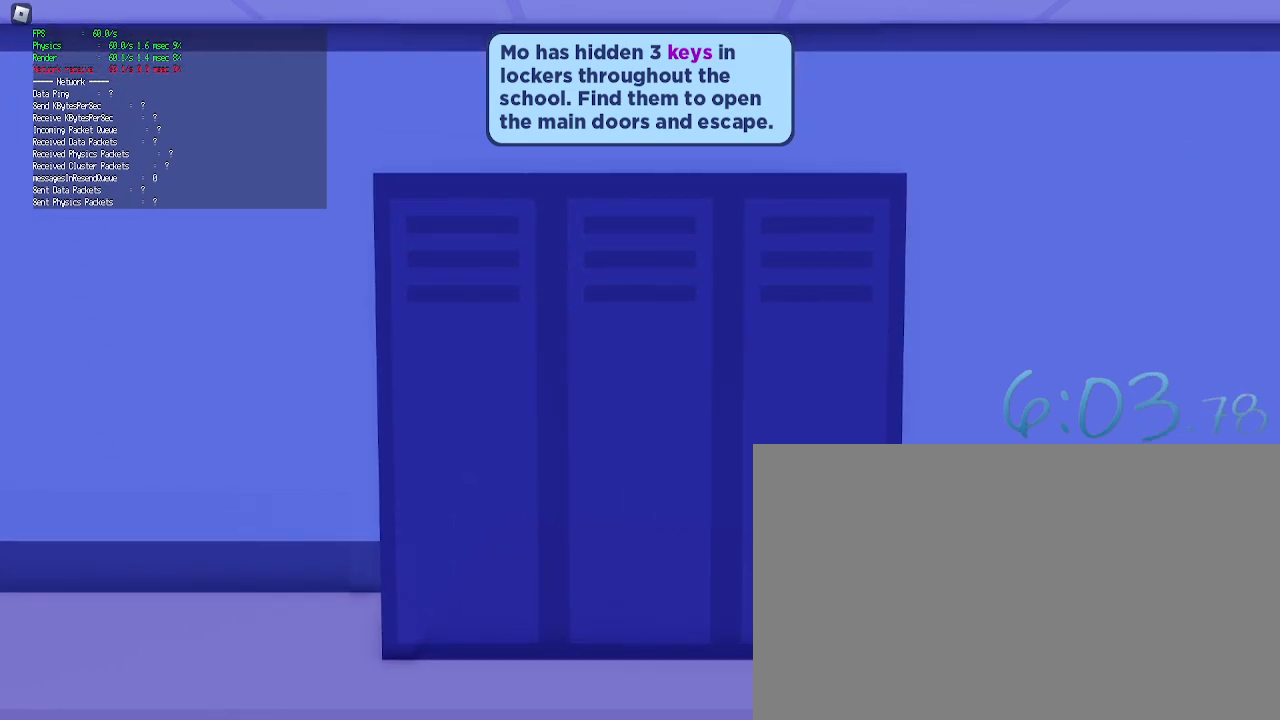
{"keys": [], "mouse": ["wheel"], "events": [[117, "mouse_wheel", "up"], [483, "mouse_wheel", "down"]]}
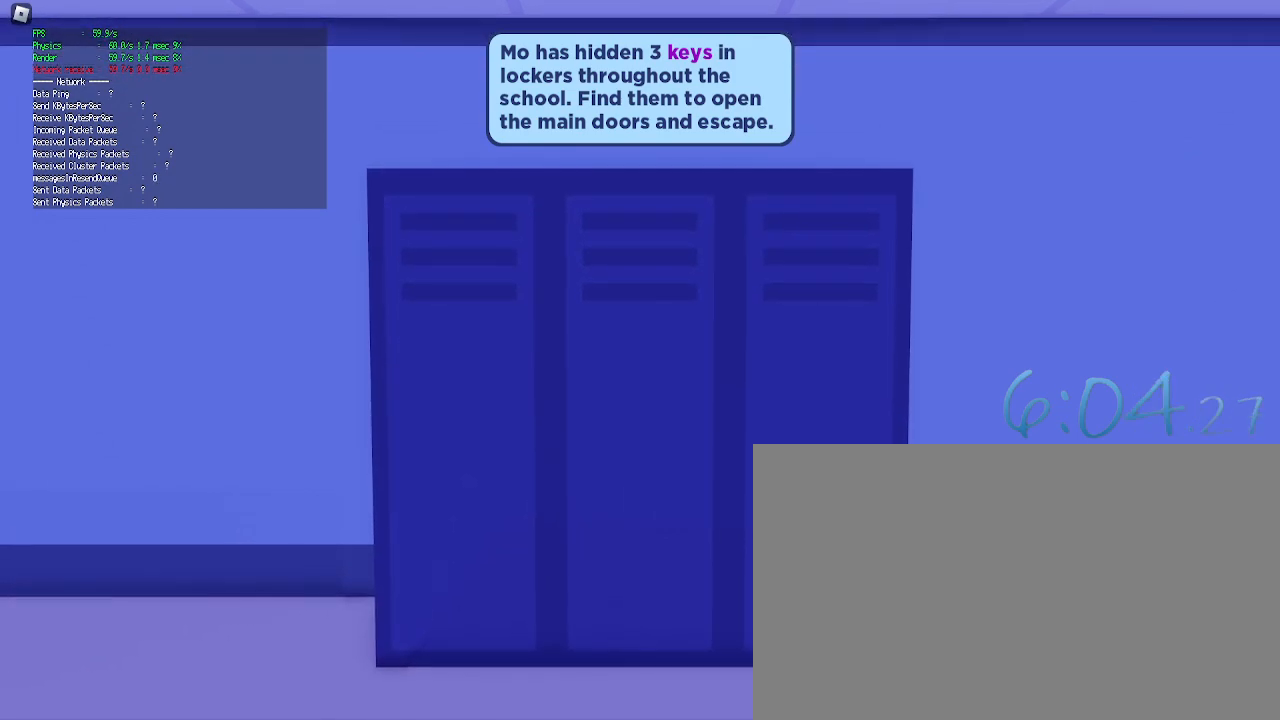
{"keys": [], "mouse": [], "events": [[317, "mouse_wheel", "up"]]}
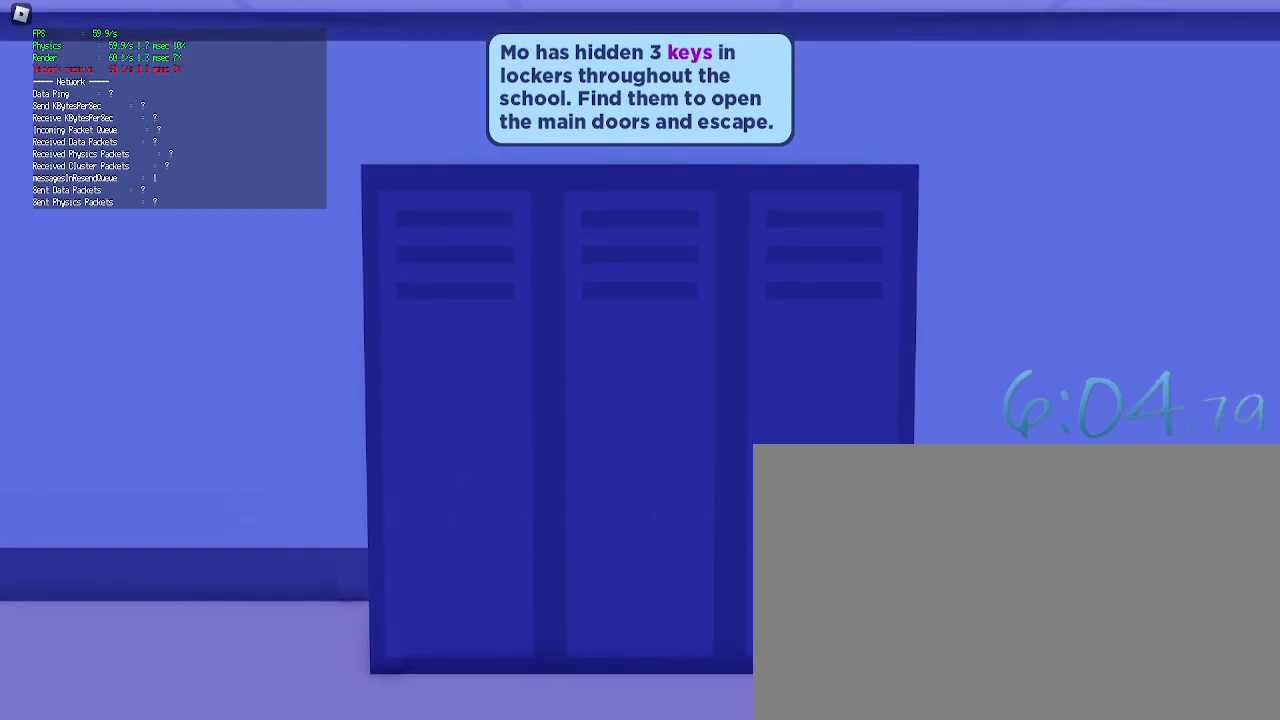
{"keys": [], "mouse": [], "events": [[50, "mouse_wheel", "down"], [150, "mouse_wheel", "up"]]}
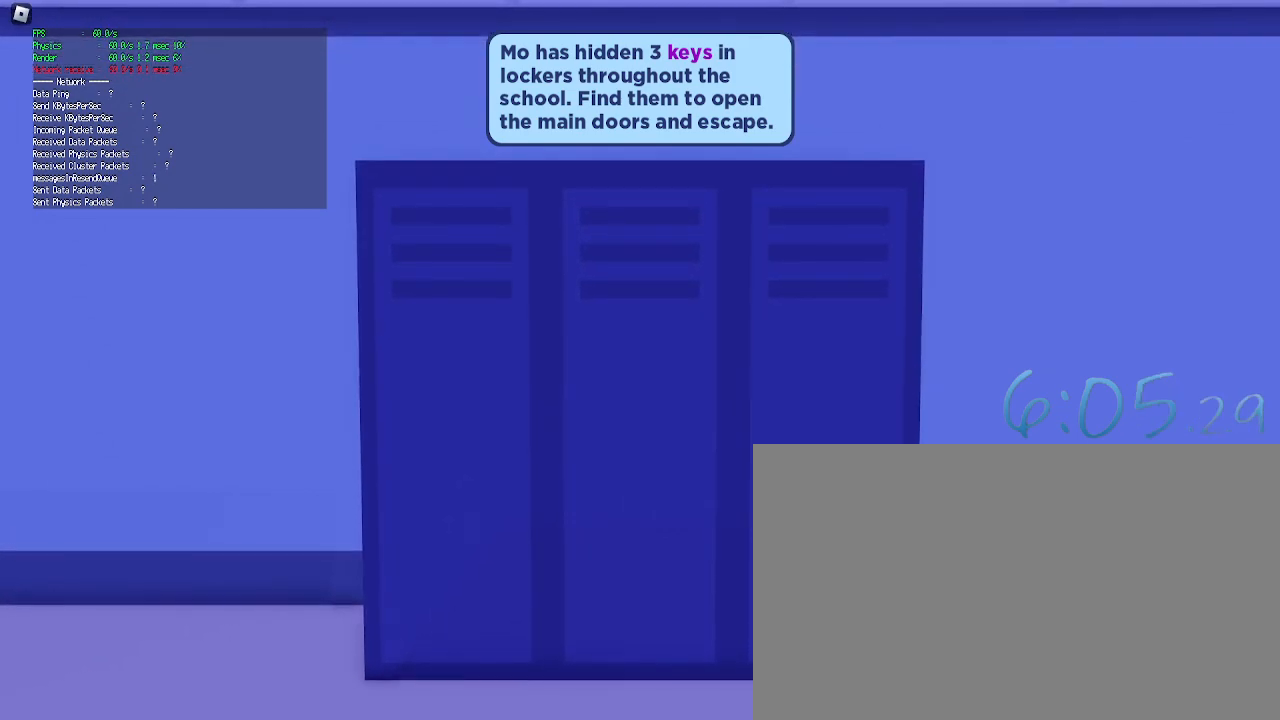
{"keys": [], "mouse": [], "events": [[250, "mouse_wheel", "down"], [400, "mouse_wheel", "up"]]}
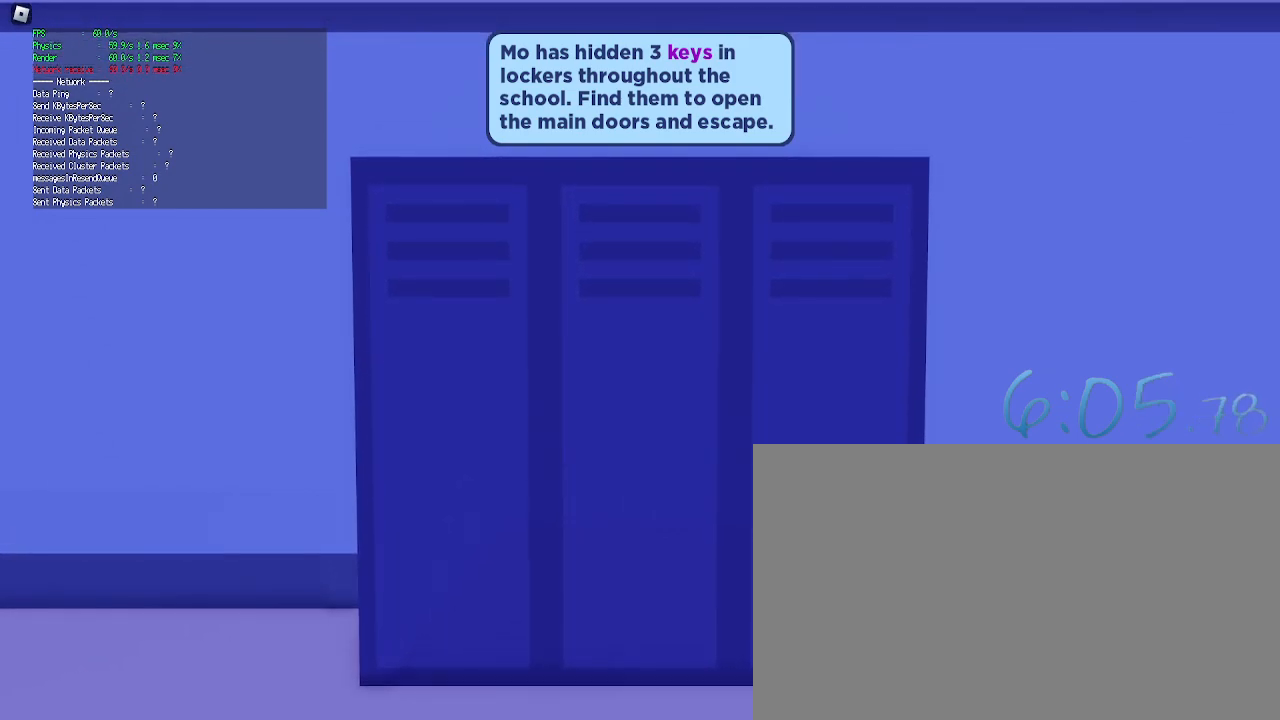
{"keys": [], "mouse": [], "events": [[217, "mouse_wheel", "down"], [317, "mouse_wheel", "up"]]}
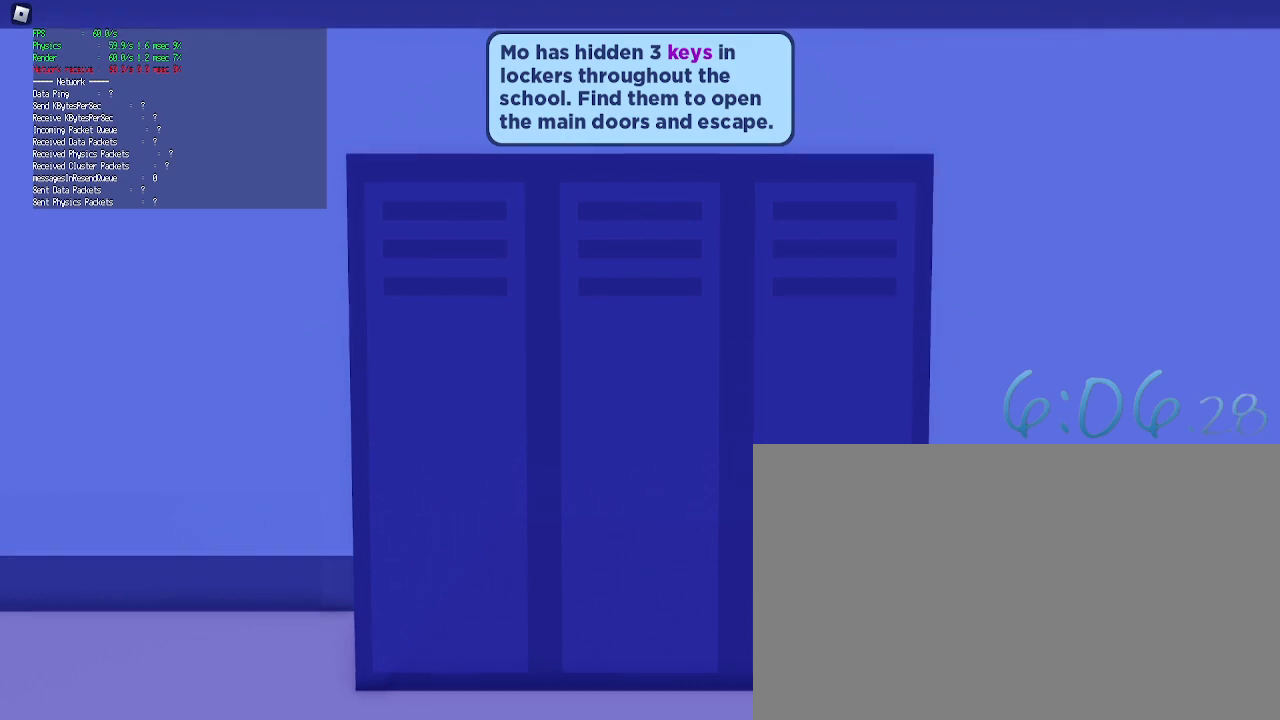
{"keys": [], "mouse": [], "events": []}
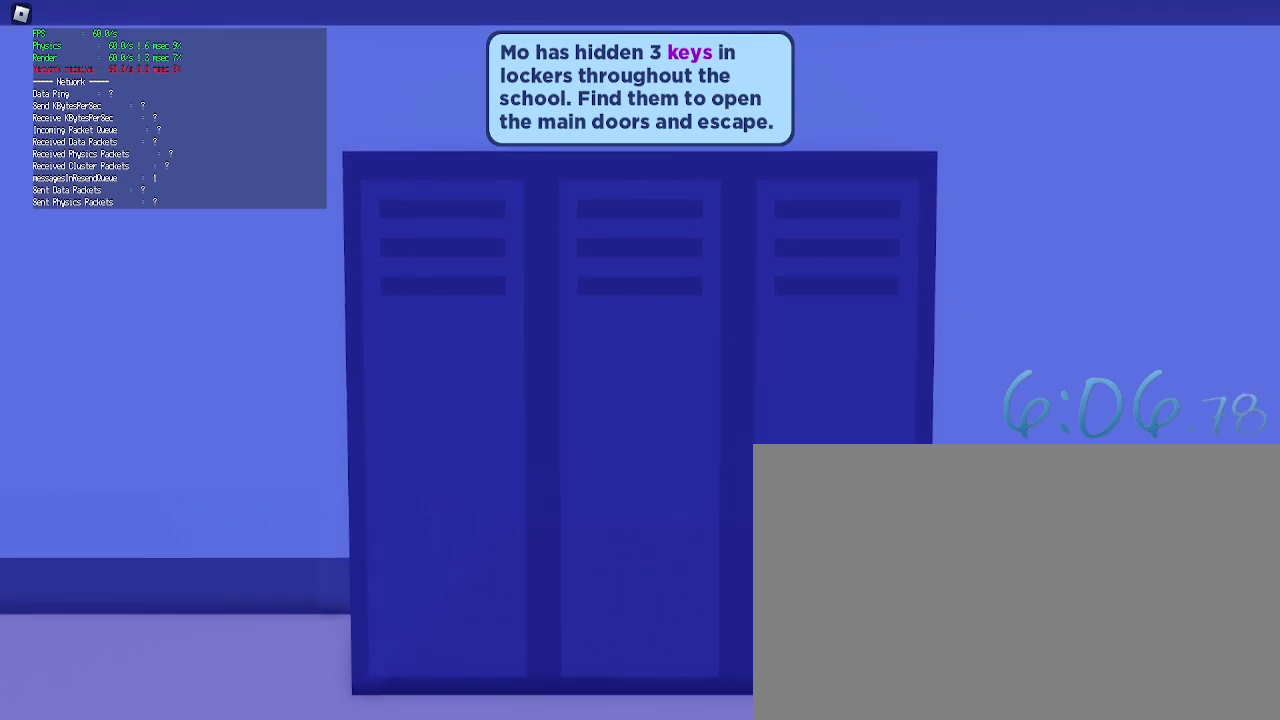
{"keys": [], "mouse": [], "events": []}
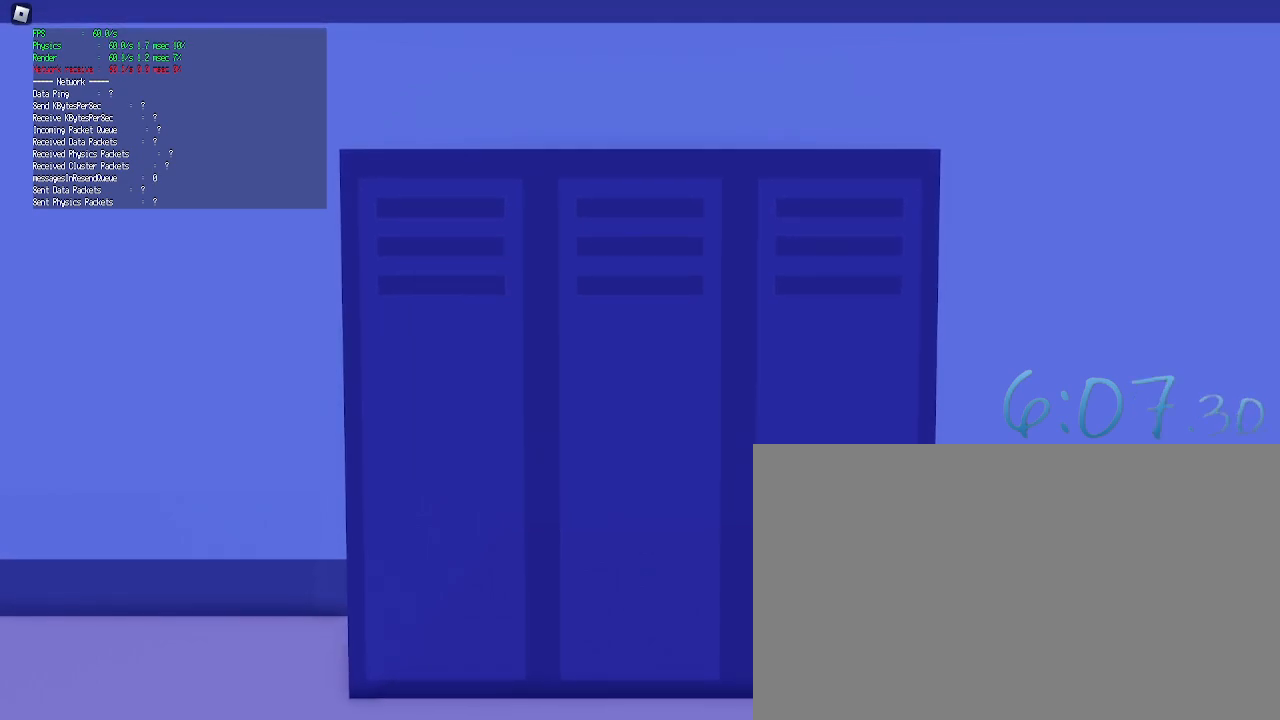
{"keys": [], "mouse": [], "events": [[83, "mouse_left", "down"], [133, "mouse_left", "up"]]}
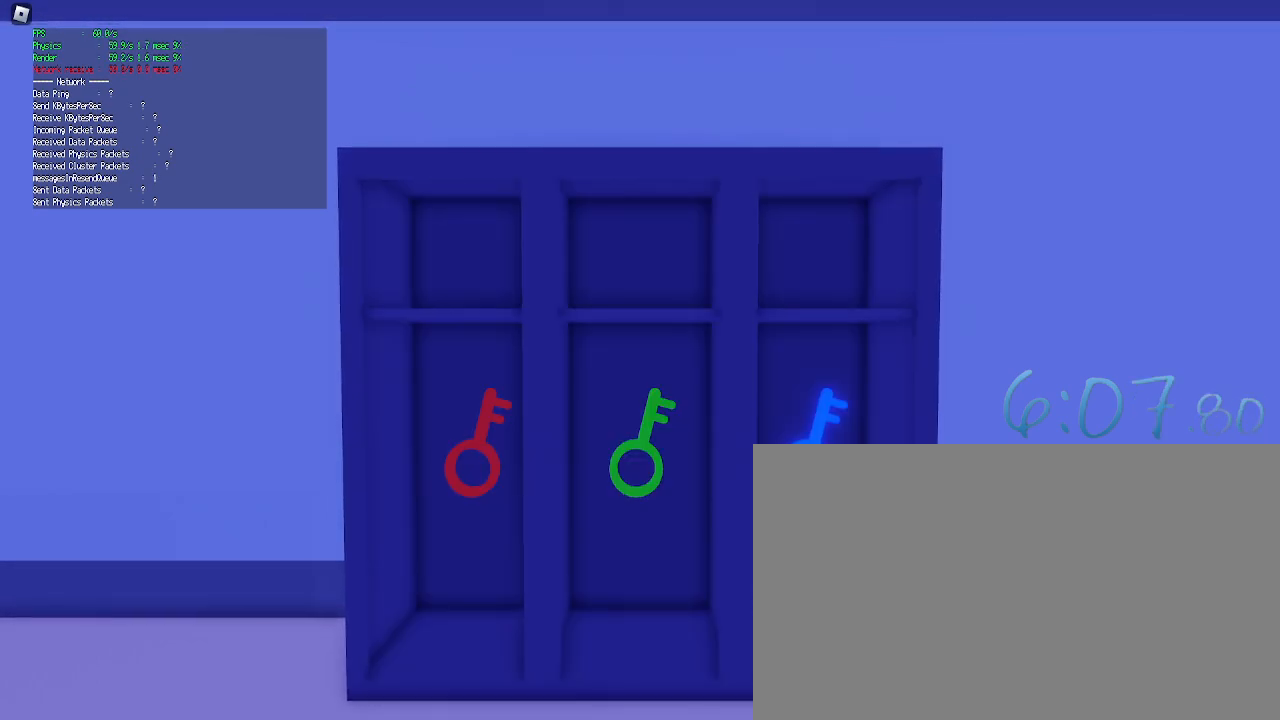
{"keys": [], "mouse": [], "events": [[333, "mouse_left", "down"], [433, "mouse_left", "up"]]}
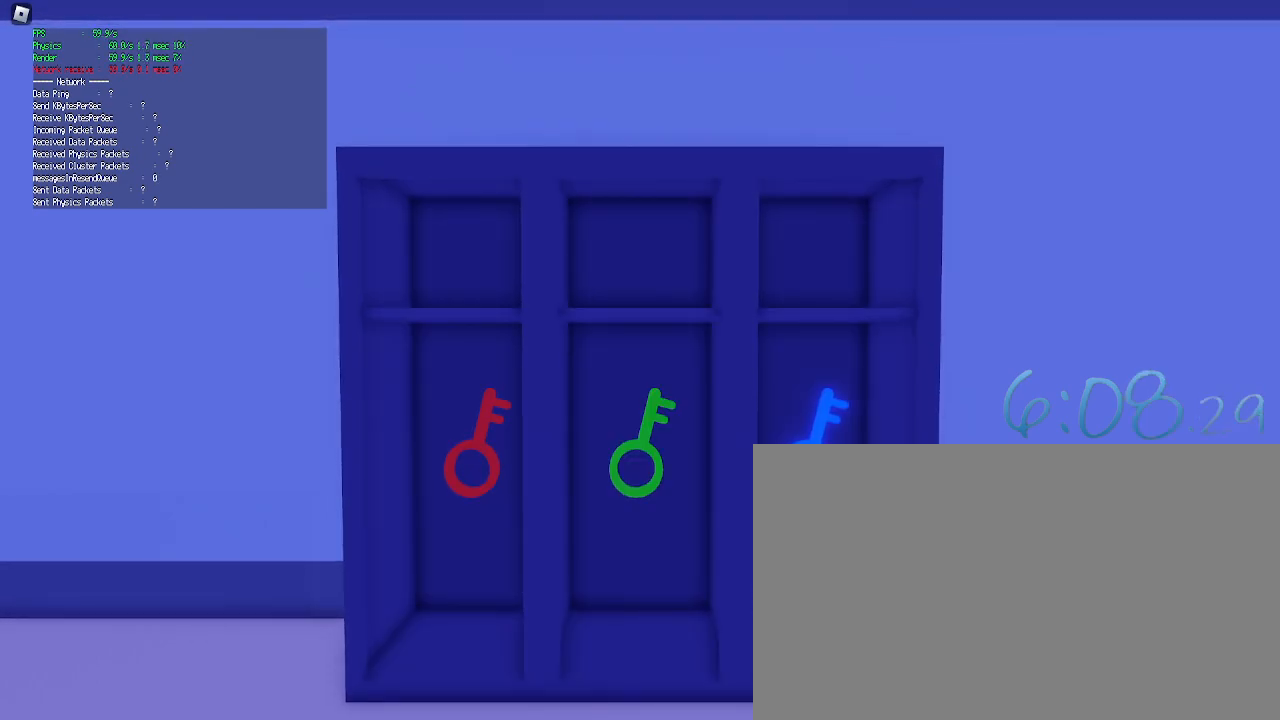
{"keys": [], "mouse": [], "events": []}
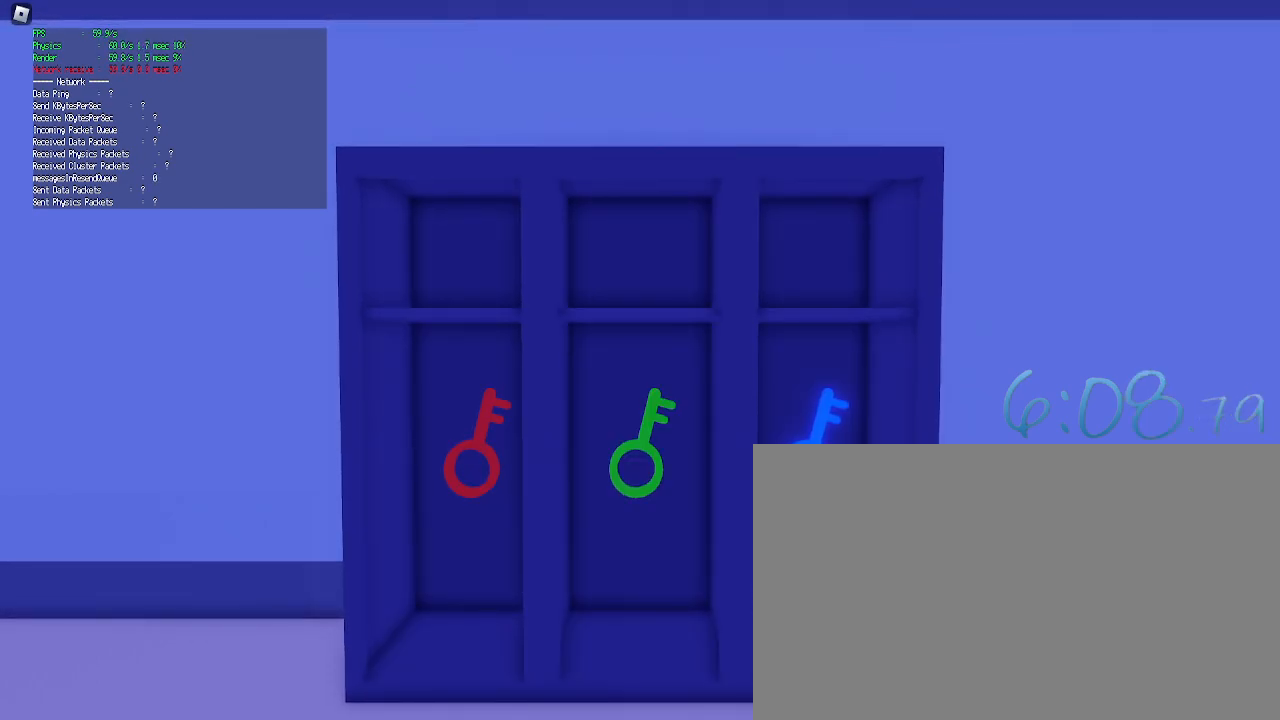
{"keys": [], "mouse": [], "events": [[133, "mouse_left", "down"], [217, "mouse_left", "up"]]}